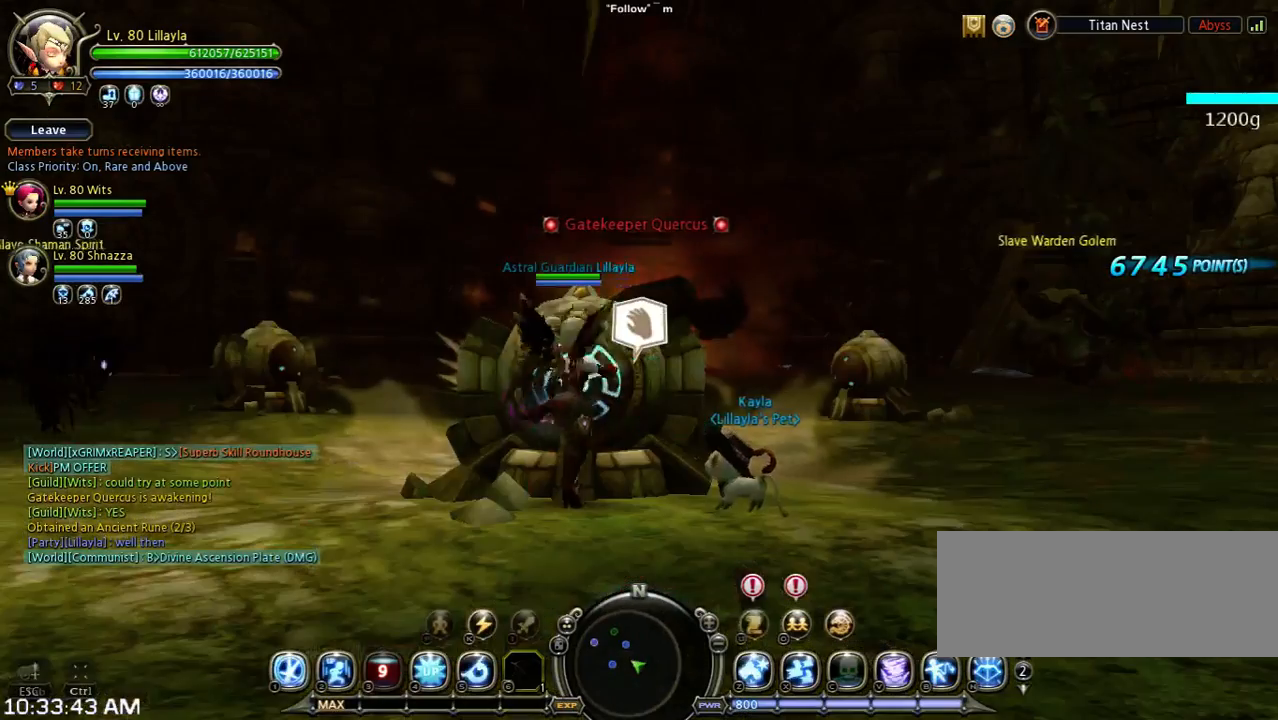
Gameplay with keyboard; each line is a JSON object with the keys held at the frame after it. "events" lists presses ("down") and releases ("up") of "1", "2", "3", "4", "5", "6", "a", "b", "c", "d", "n", "s", "shift", "space", "tilde", "v", "w", "x" and "z" between this image and that frame as [ms after this image, input, new state], when the widget could be followed in between. No other keys are recorded. Mouse input is not recorded. Not read: other_keys.
{"keys": ["d"], "events": [[367, "d", "down"]]}
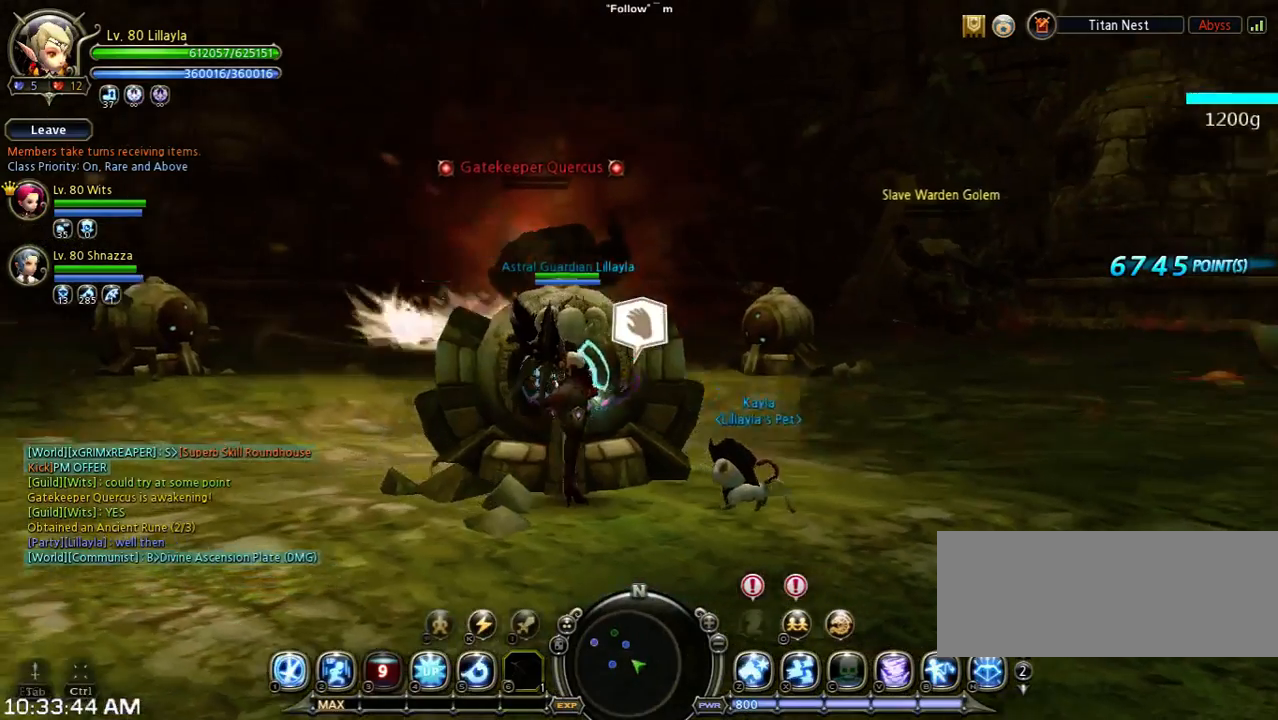
{"keys": ["d", "space", "w"], "events": [[33, "w", "down"], [333, "space", "down"]]}
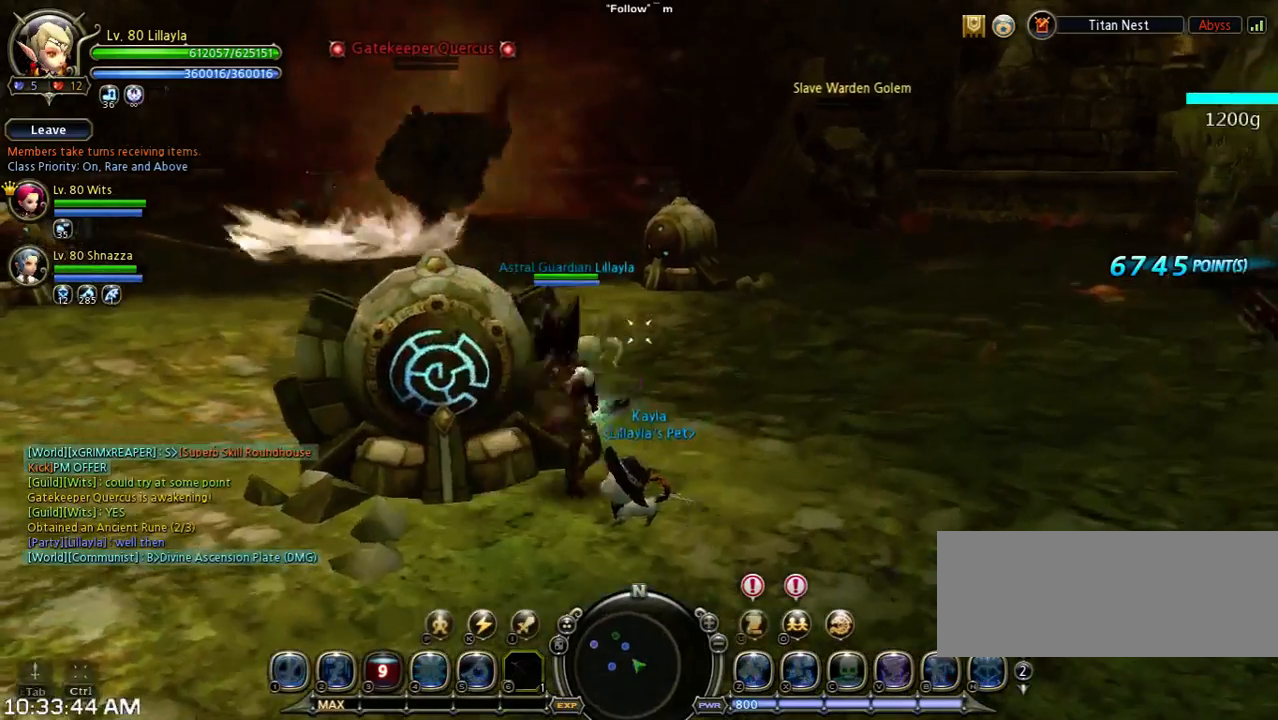
{"keys": [], "events": [[133, "space", "up"], [133, "w", "up"], [233, "d", "up"]]}
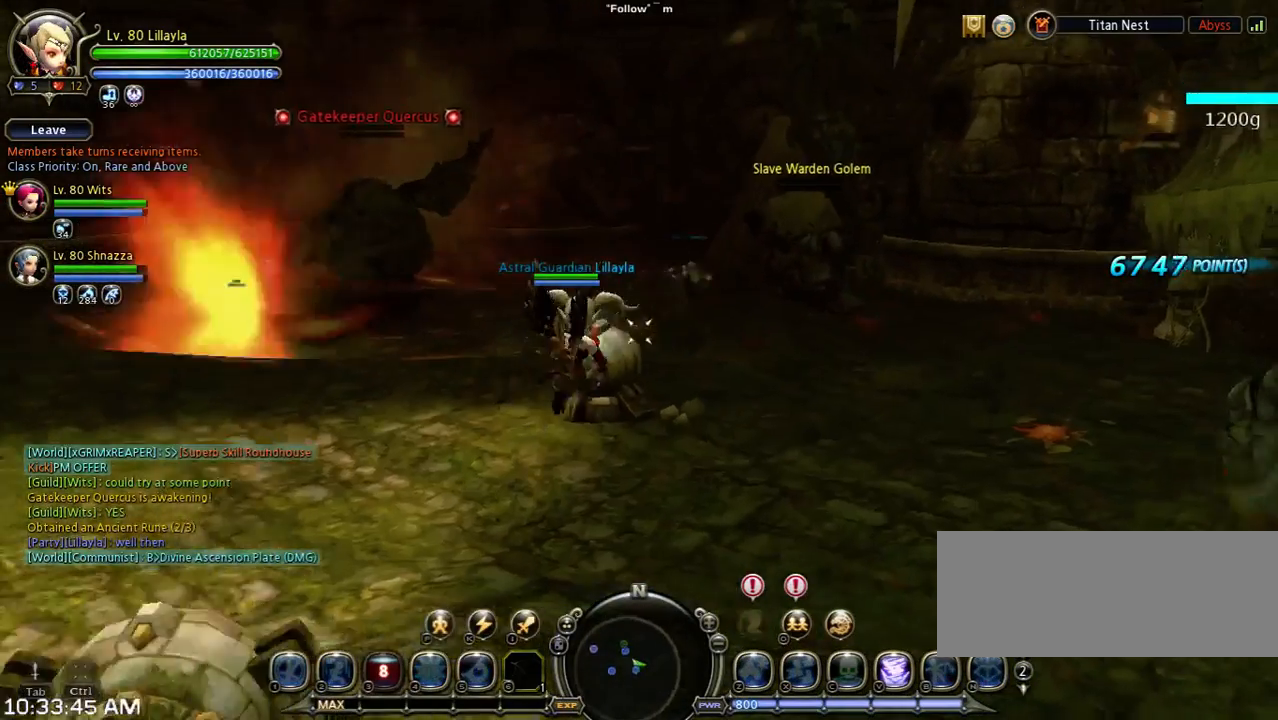
{"keys": ["w"], "events": [[400, "w", "down"]]}
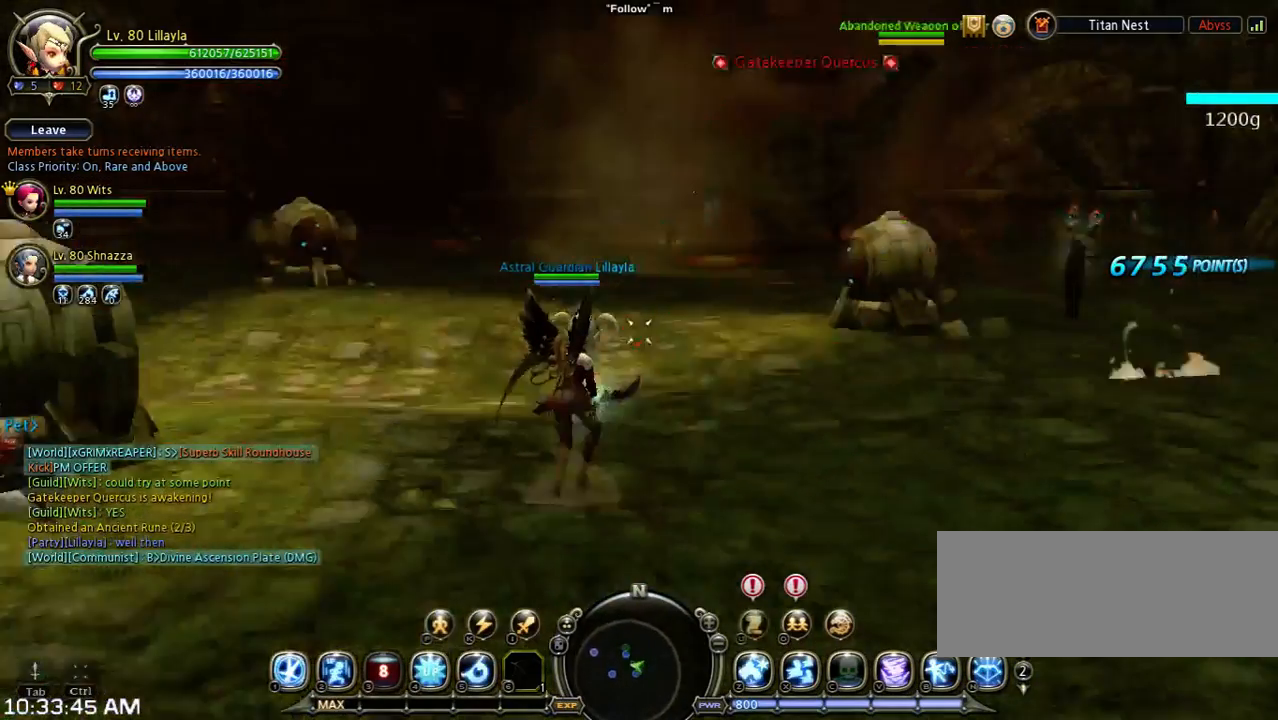
{"keys": ["w"], "events": []}
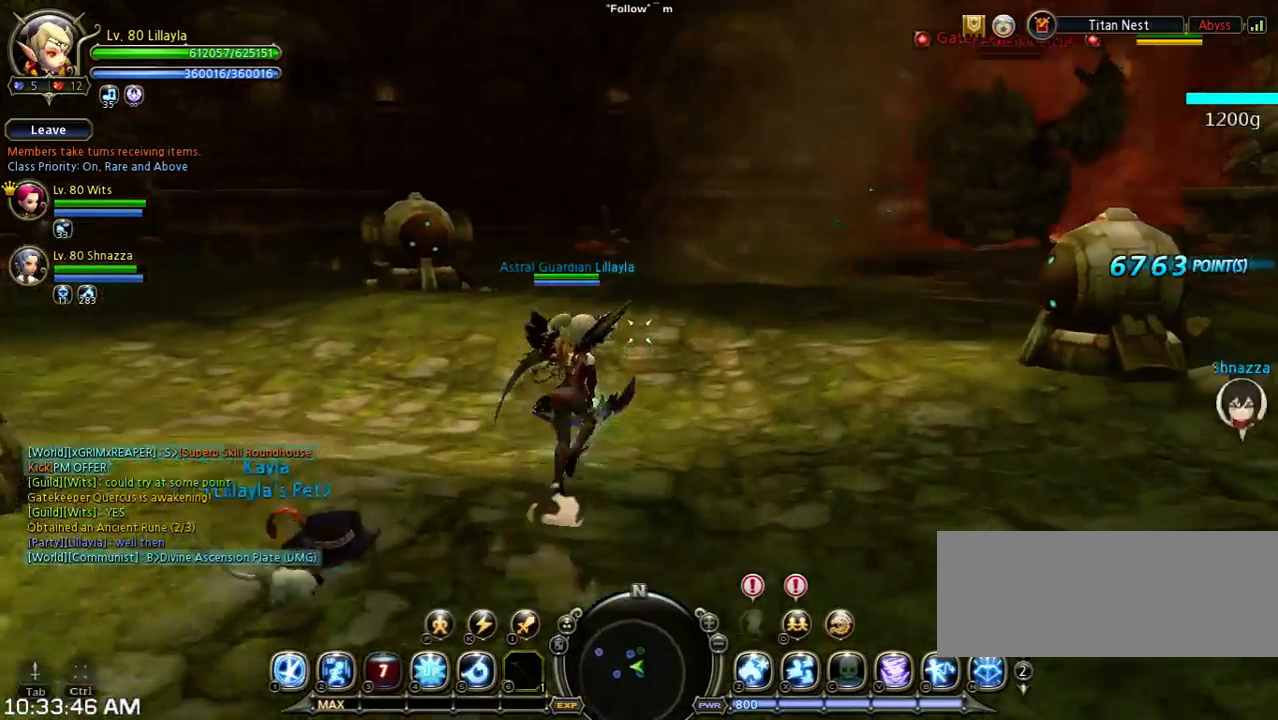
{"keys": ["w"], "events": []}
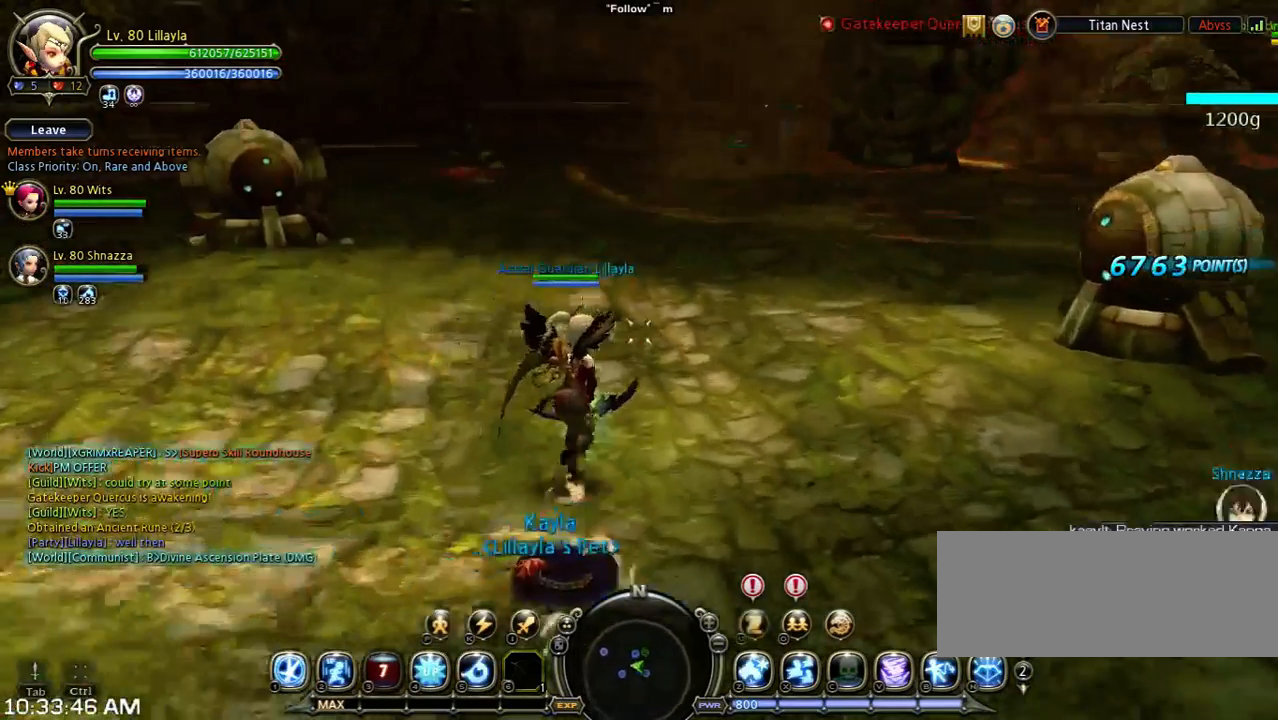
{"keys": ["shift", "w"], "events": [[400, "shift", "down"]]}
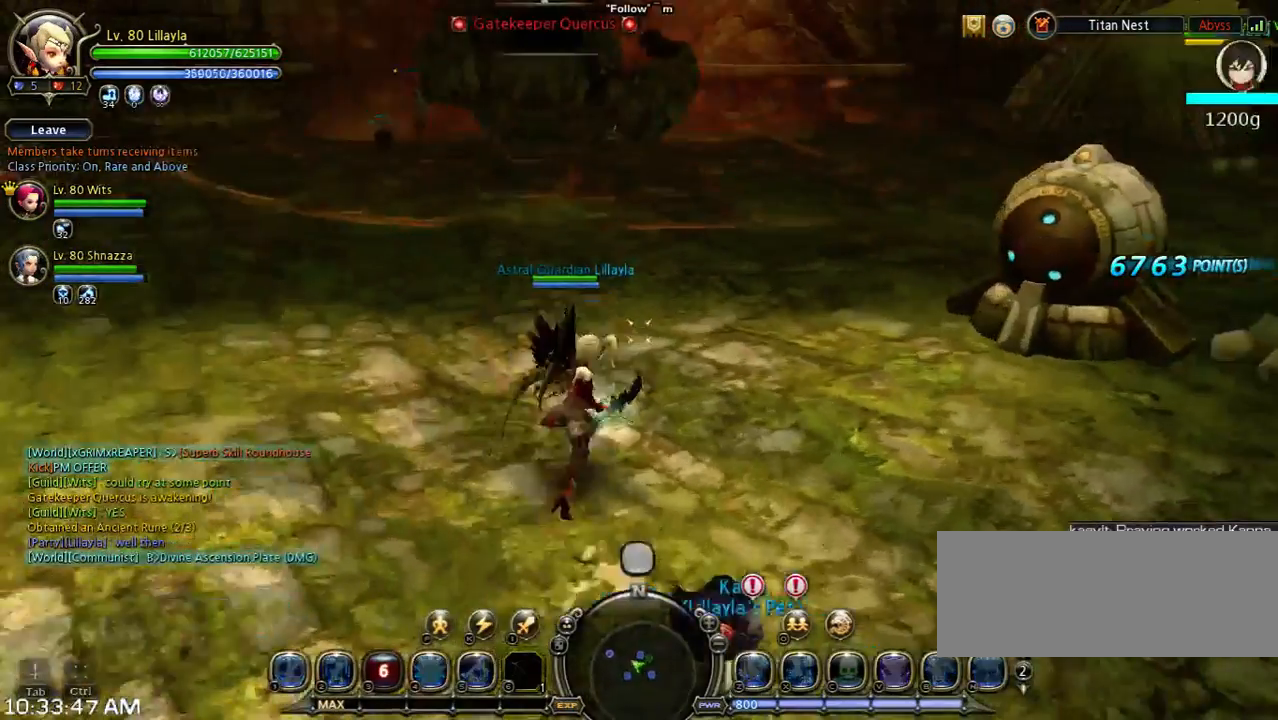
{"keys": ["space", "w"], "events": [[100, "space", "down"], [167, "shift", "up"]]}
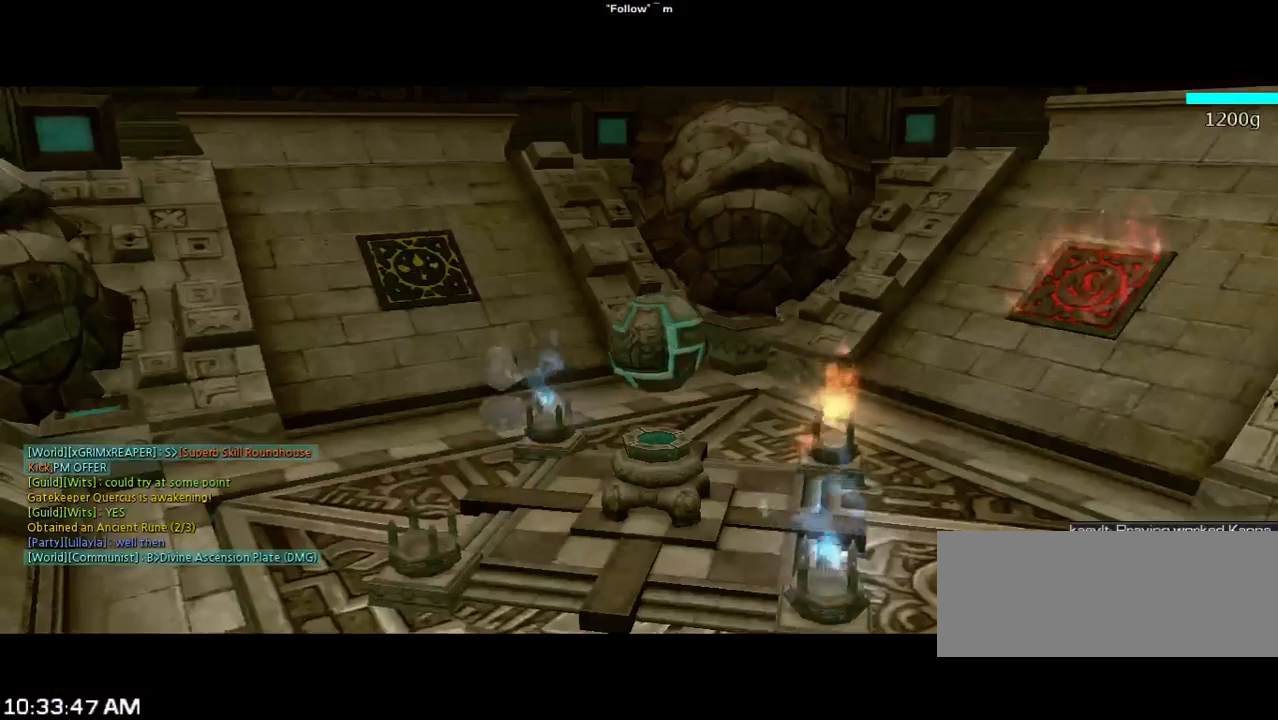
{"keys": [], "events": [[67, "space", "up"], [300, "w", "up"]]}
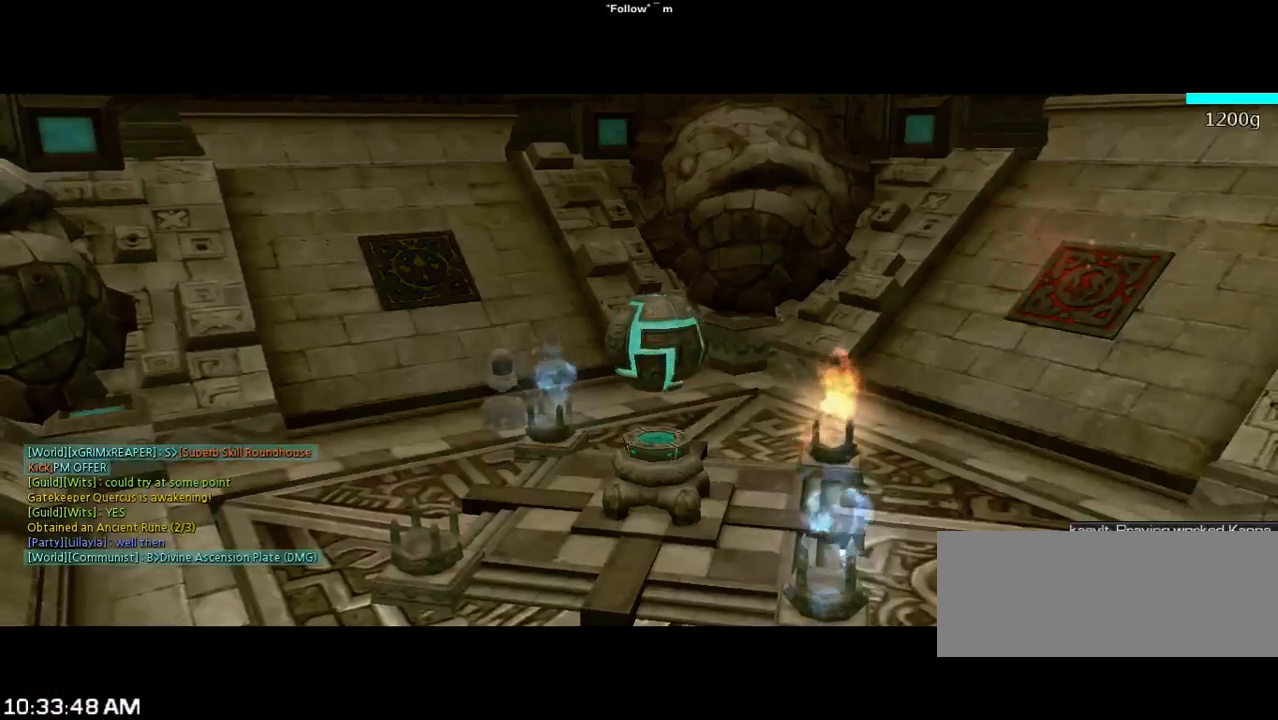
{"keys": [], "events": []}
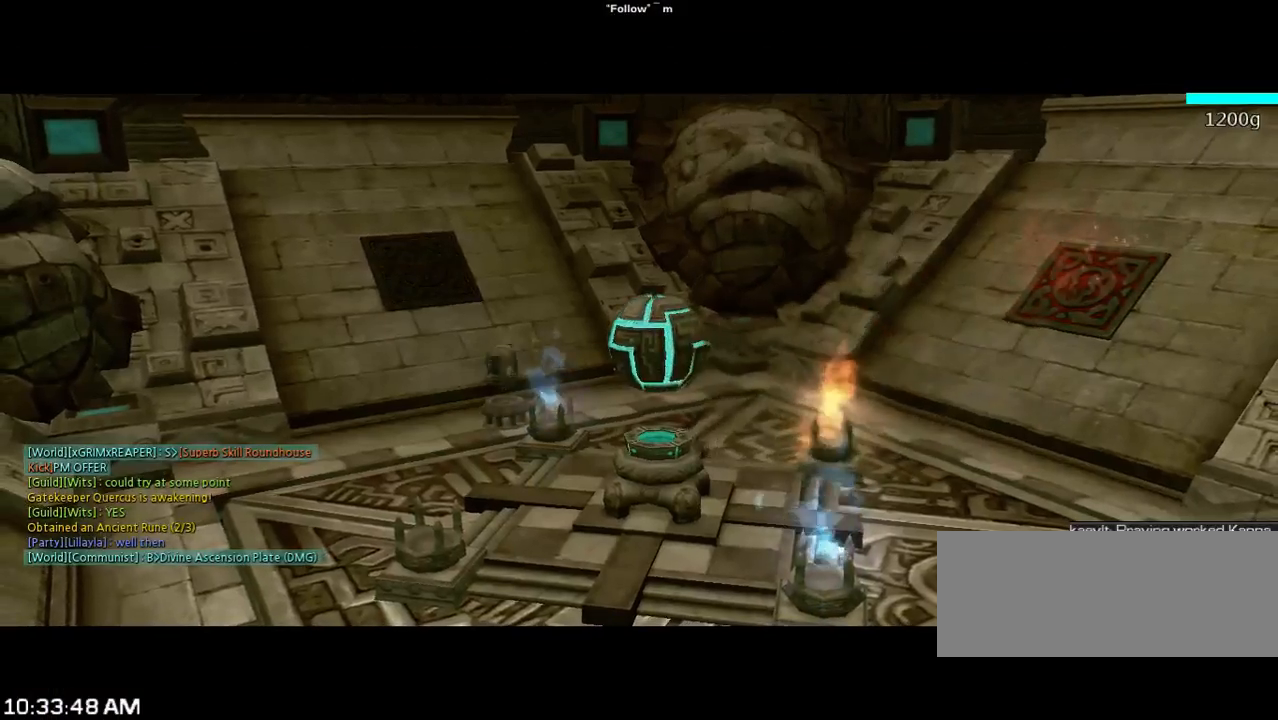
{"keys": [], "events": []}
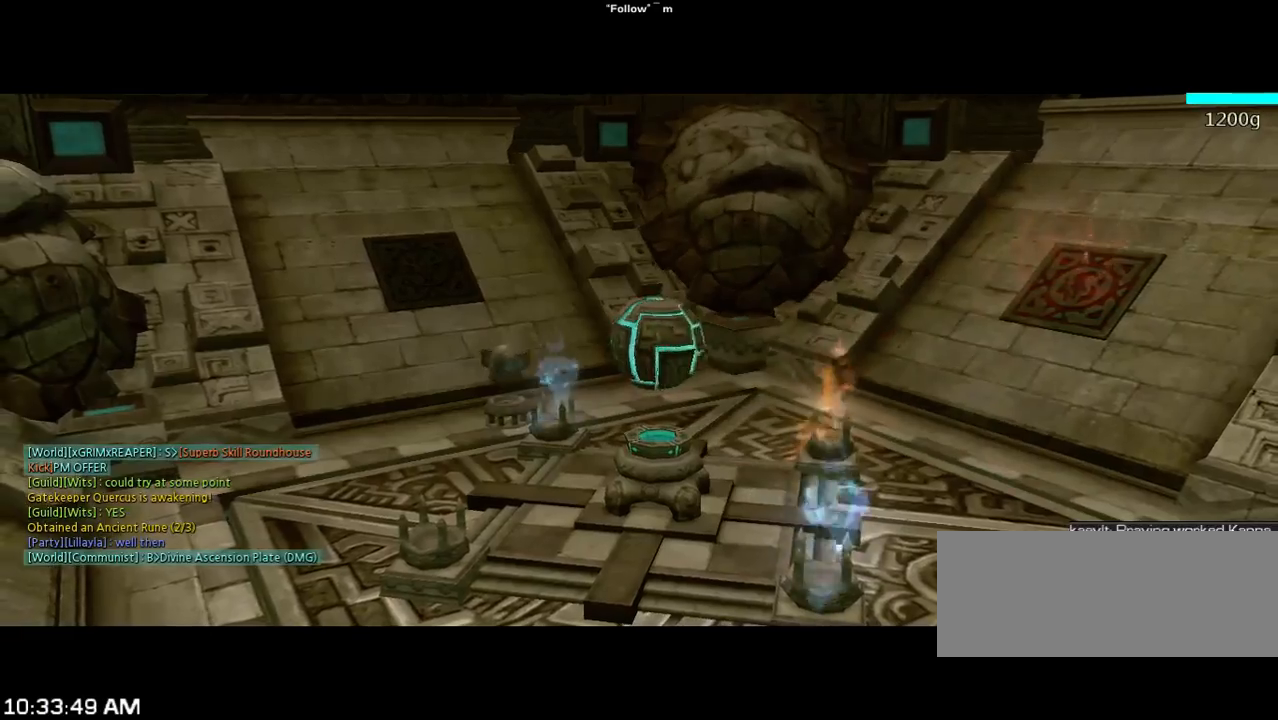
{"keys": [], "events": []}
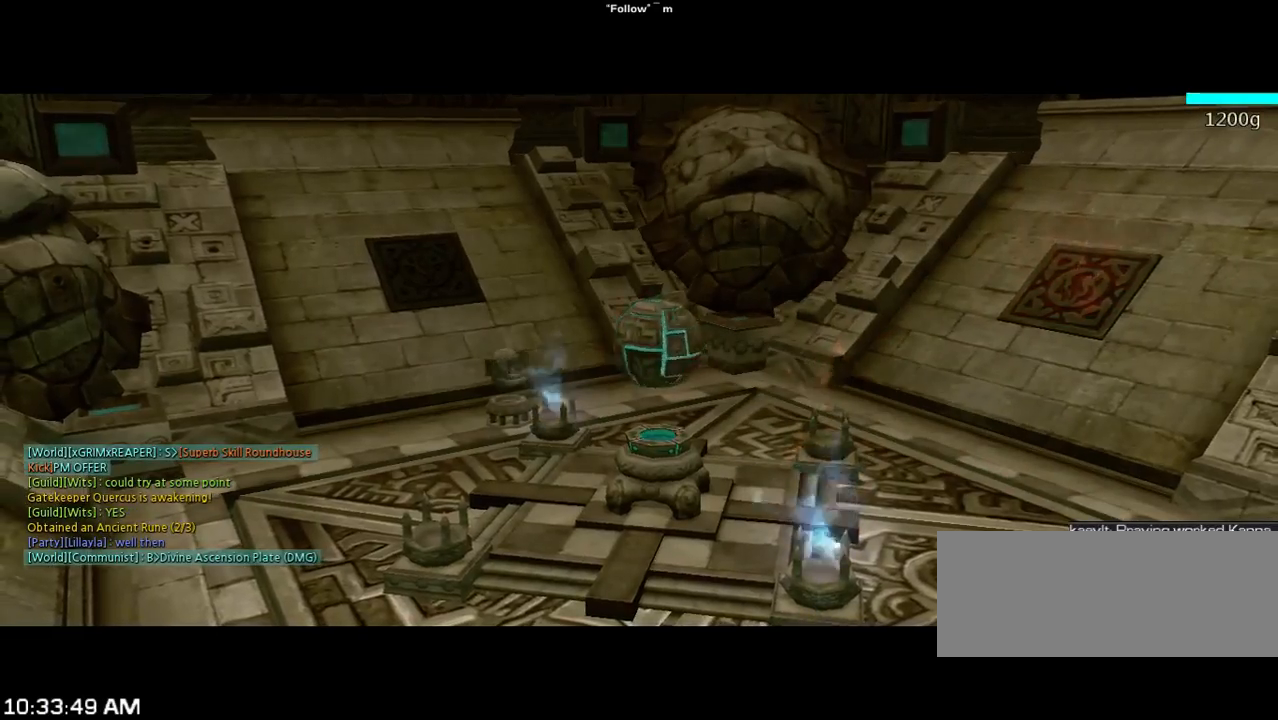
{"keys": [], "events": []}
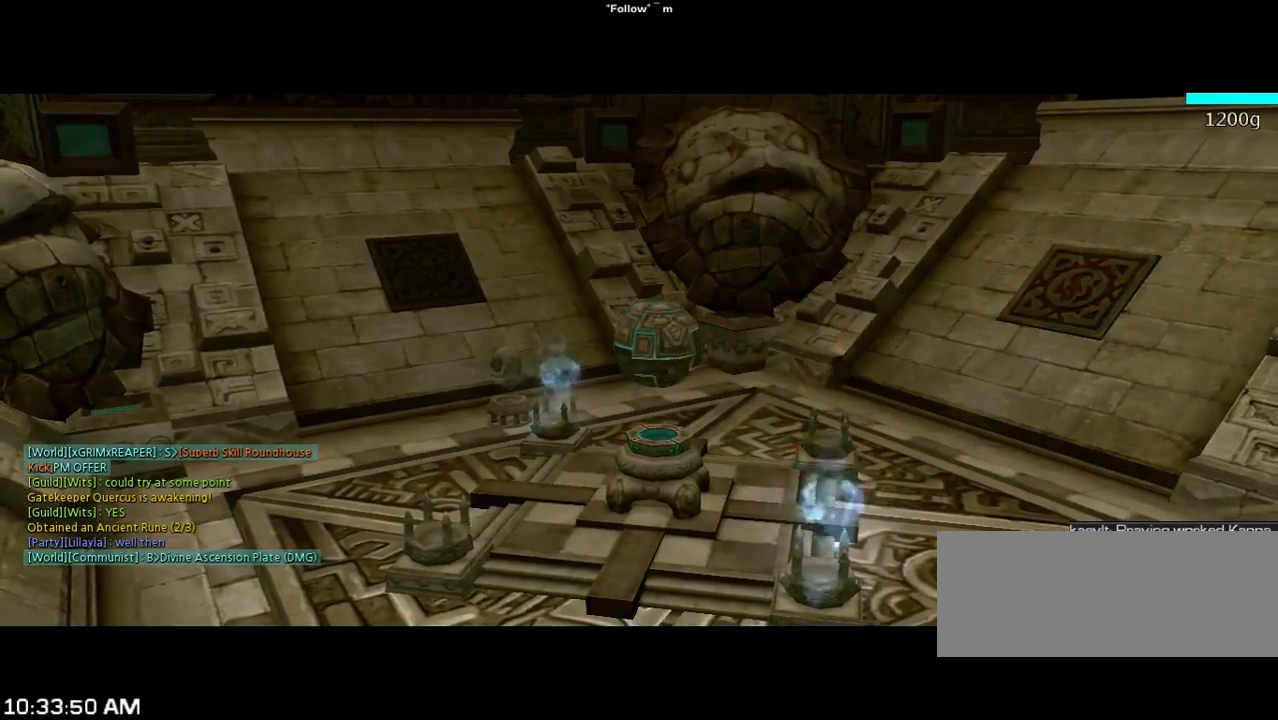
{"keys": ["d", "w"], "events": [[167, "w", "down"], [233, "d", "down"]]}
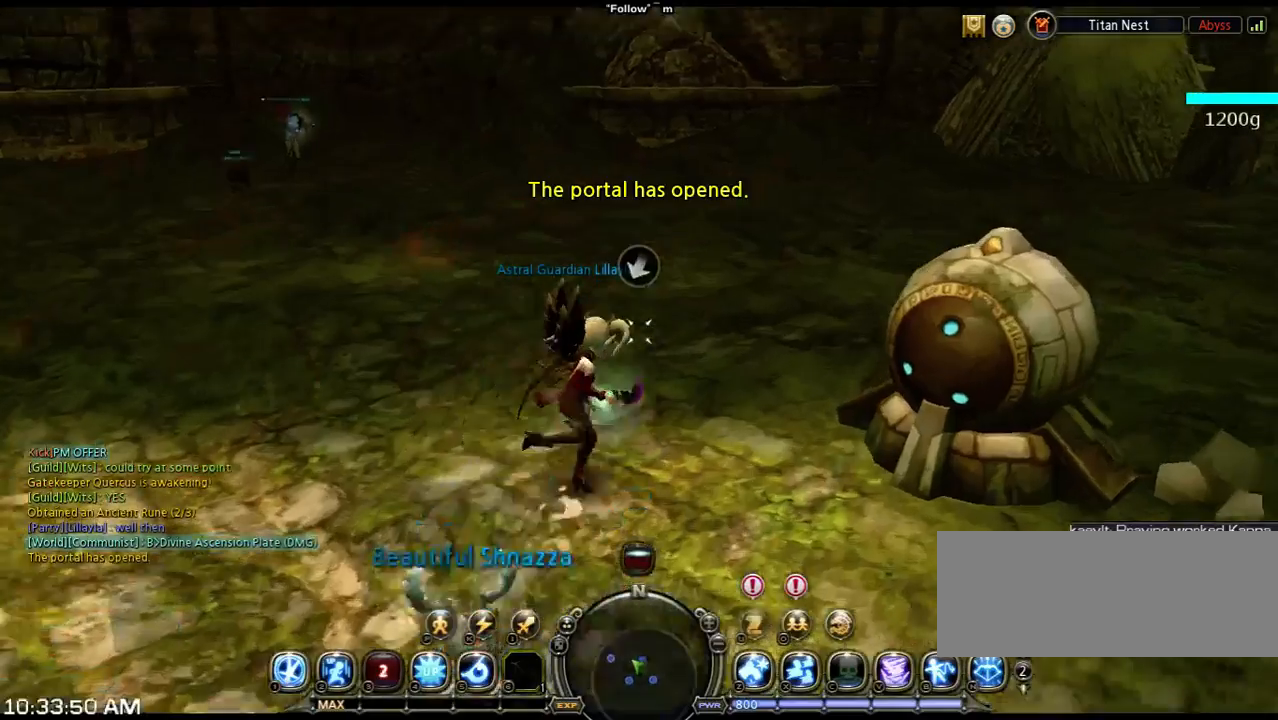
{"keys": ["space", "w"], "events": [[200, "space", "down"], [500, "d", "up"]]}
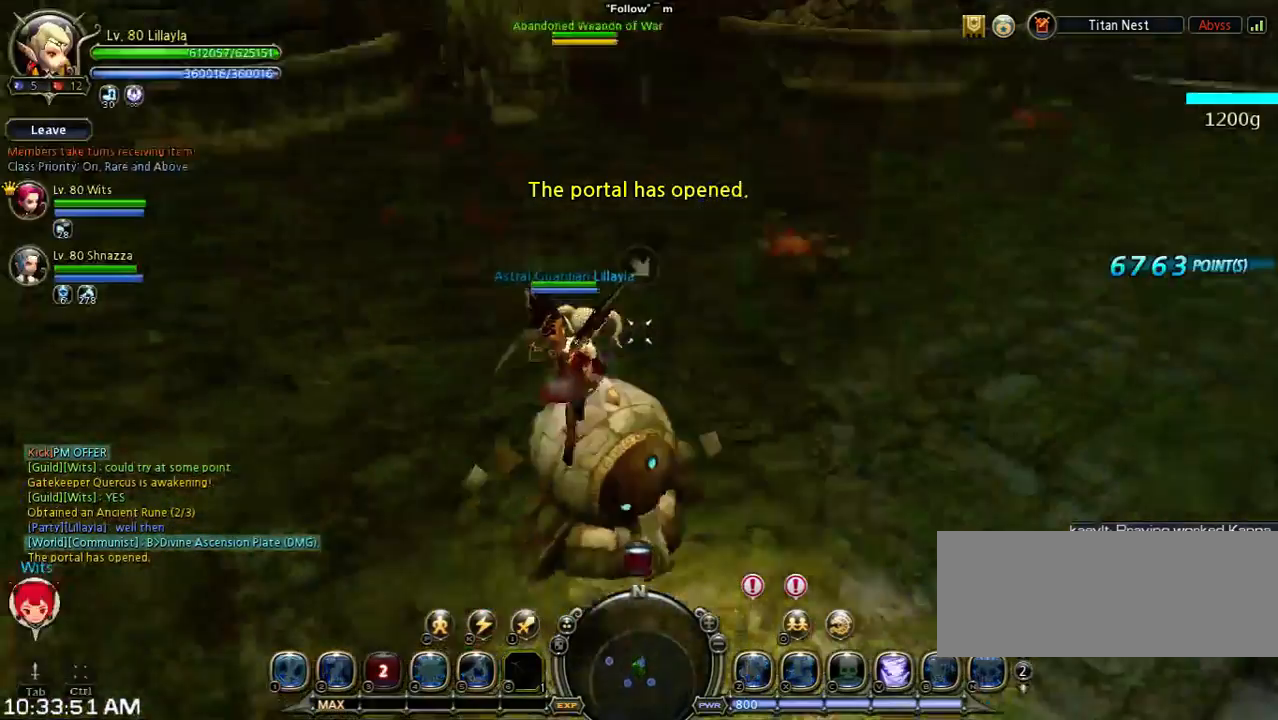
{"keys": ["w"], "events": [[67, "space", "up"], [67, "w", "up"], [500, "w", "down"]]}
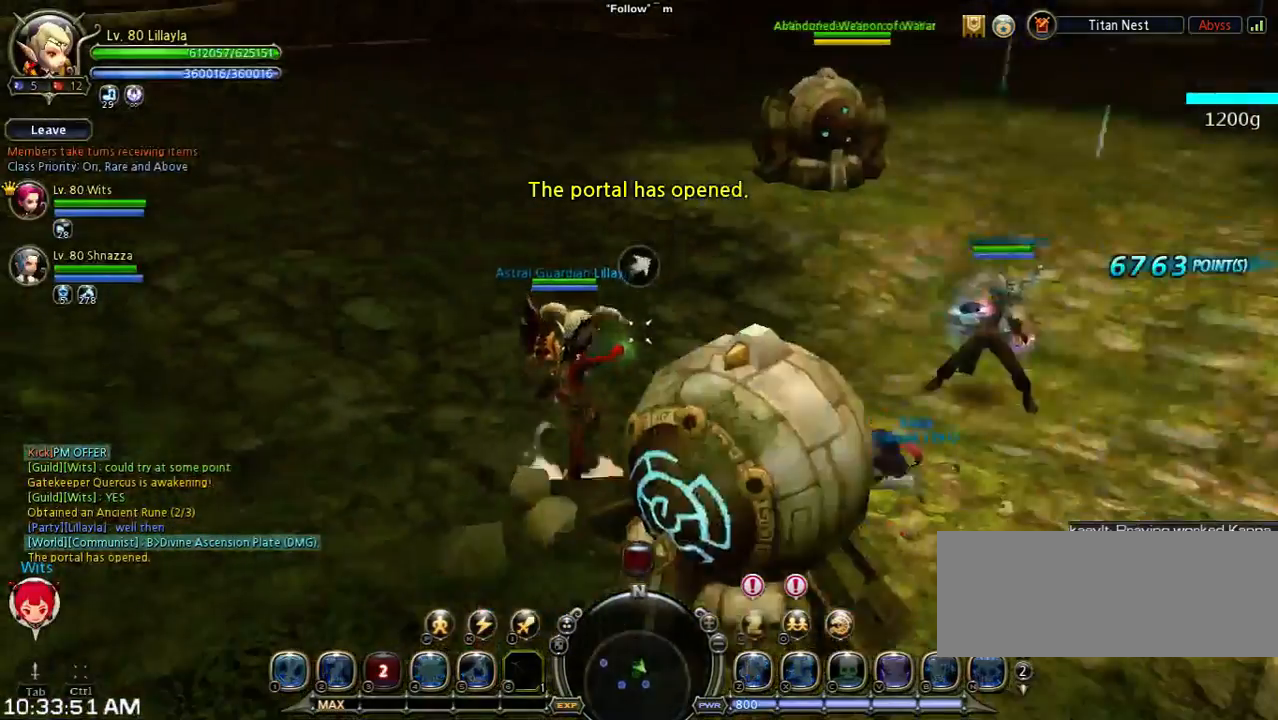
{"keys": ["w"], "events": []}
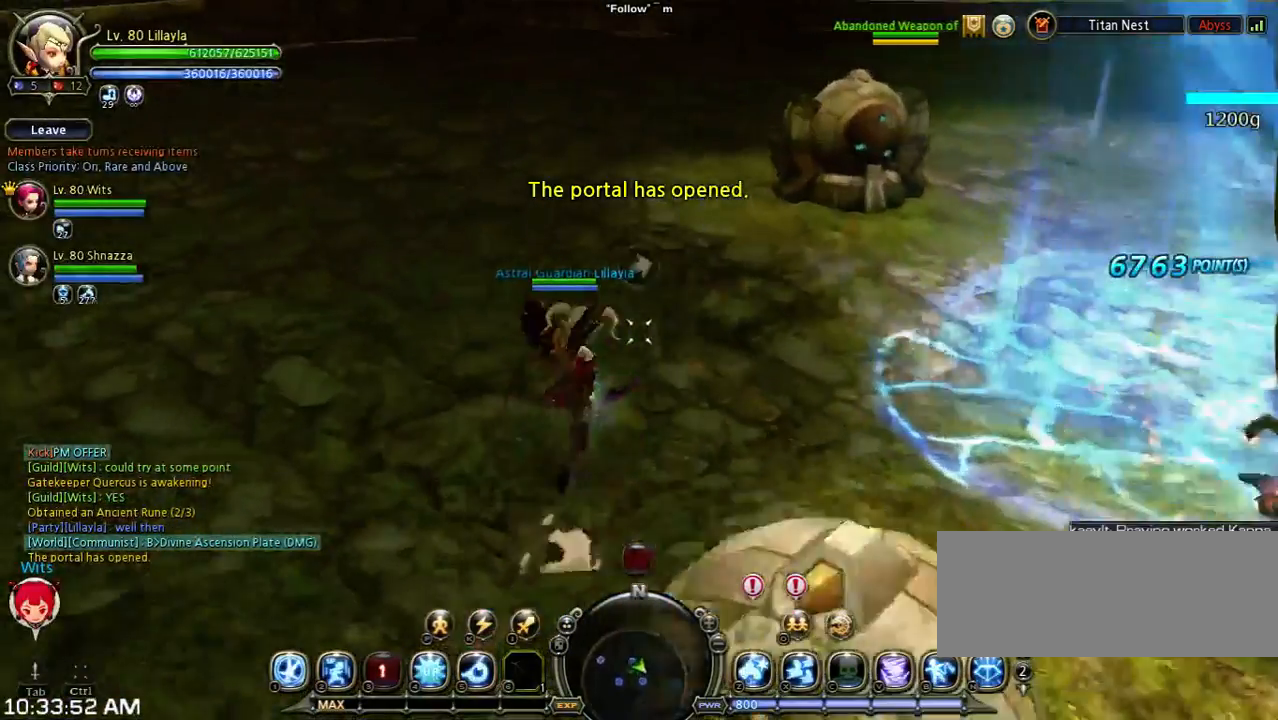
{"keys": ["w"], "events": [[200, "tilde", "down"], [333, "tilde", "up"]]}
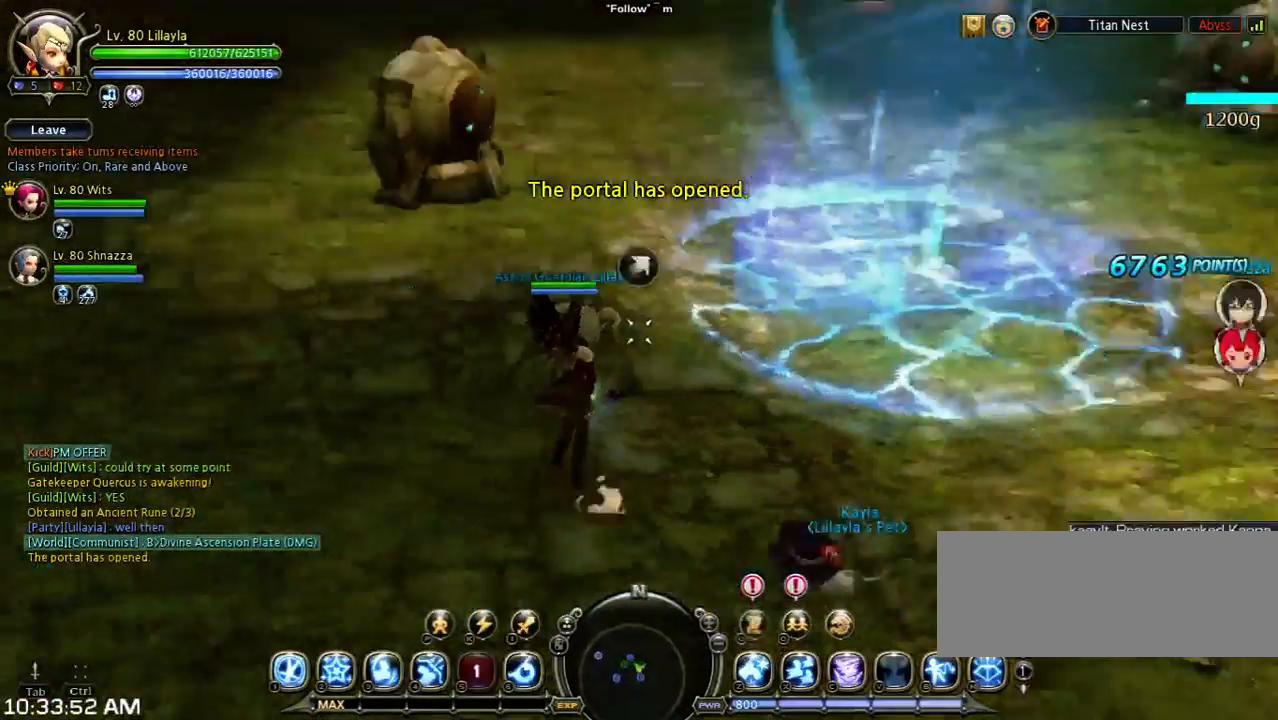
{"keys": ["2", "w"], "events": [[67, "tilde", "down"], [200, "tilde", "up"], [467, "2", "down"]]}
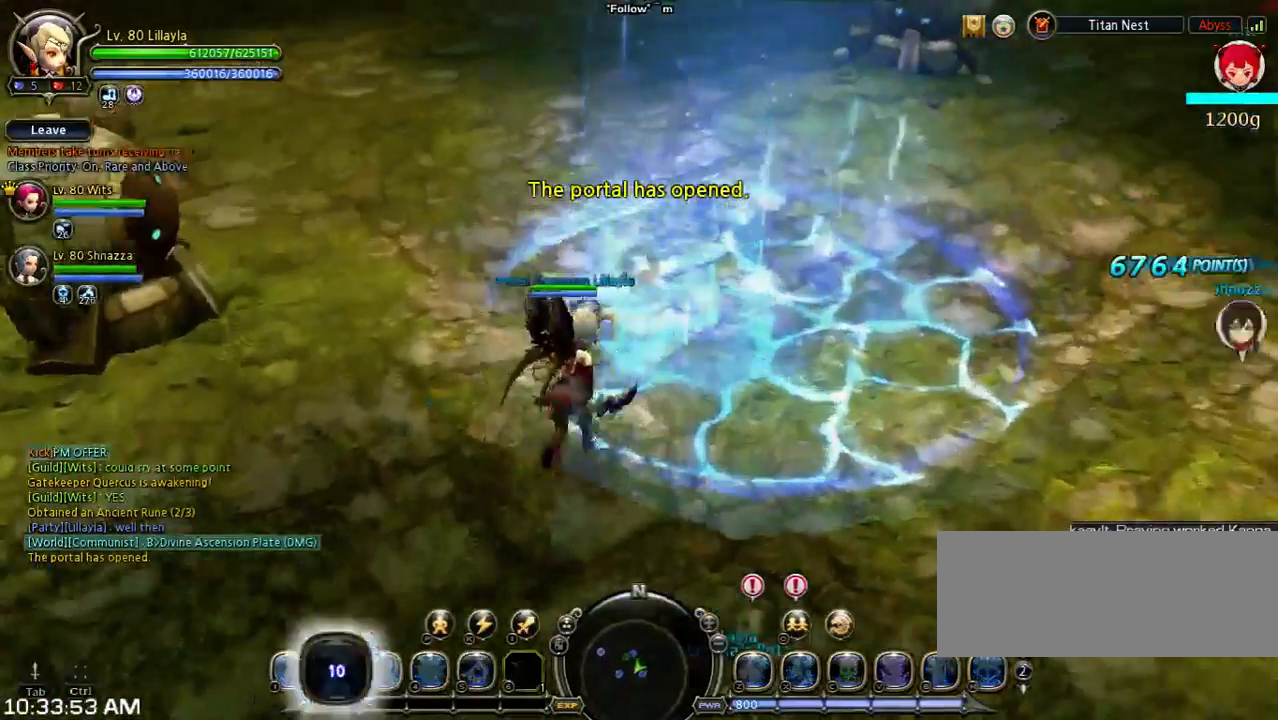
{"keys": [], "events": [[200, "2", "up"], [200, "w", "up"]]}
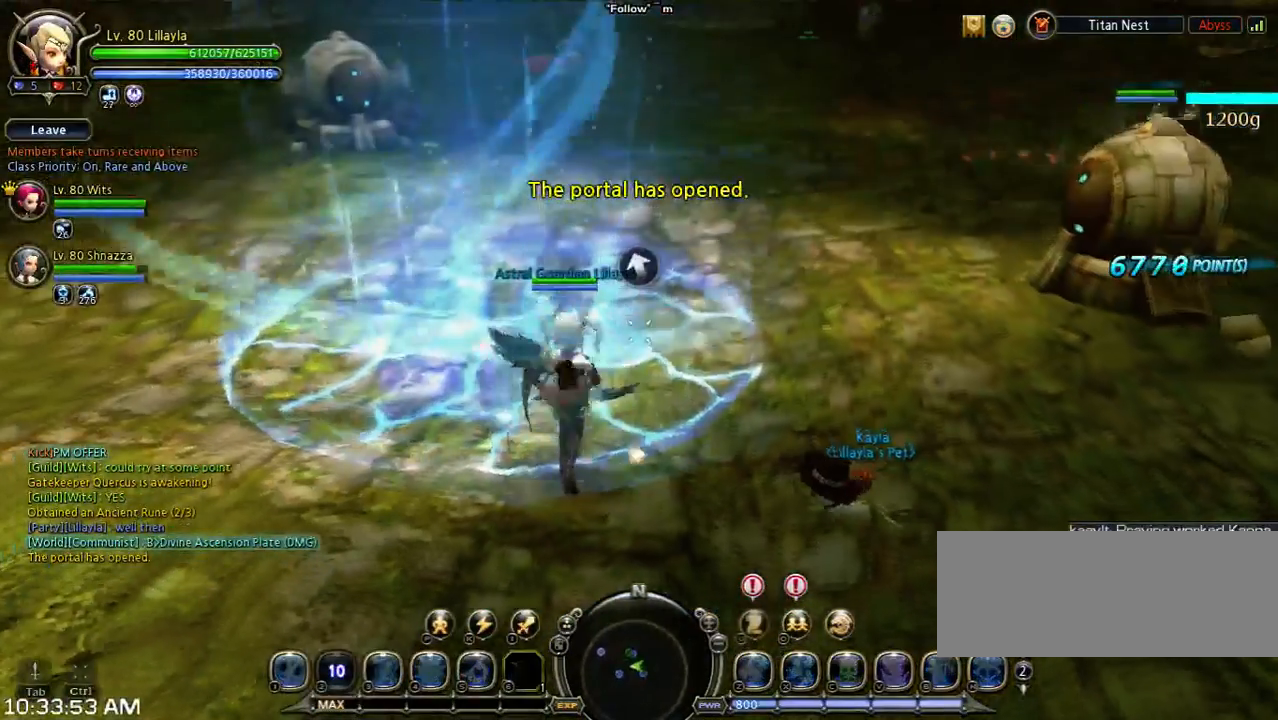
{"keys": ["w"], "events": [[67, "w", "down"]]}
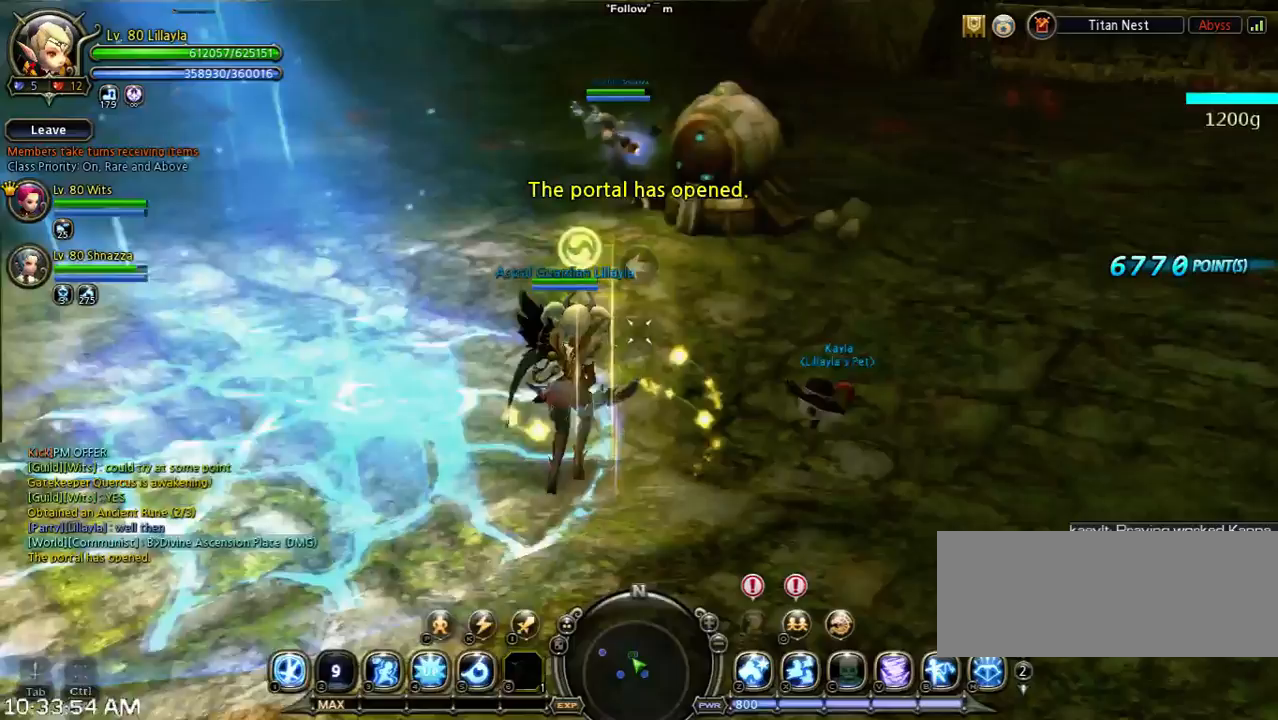
{"keys": [], "events": [[133, "4", "down"], [233, "4", "up"], [233, "w", "up"]]}
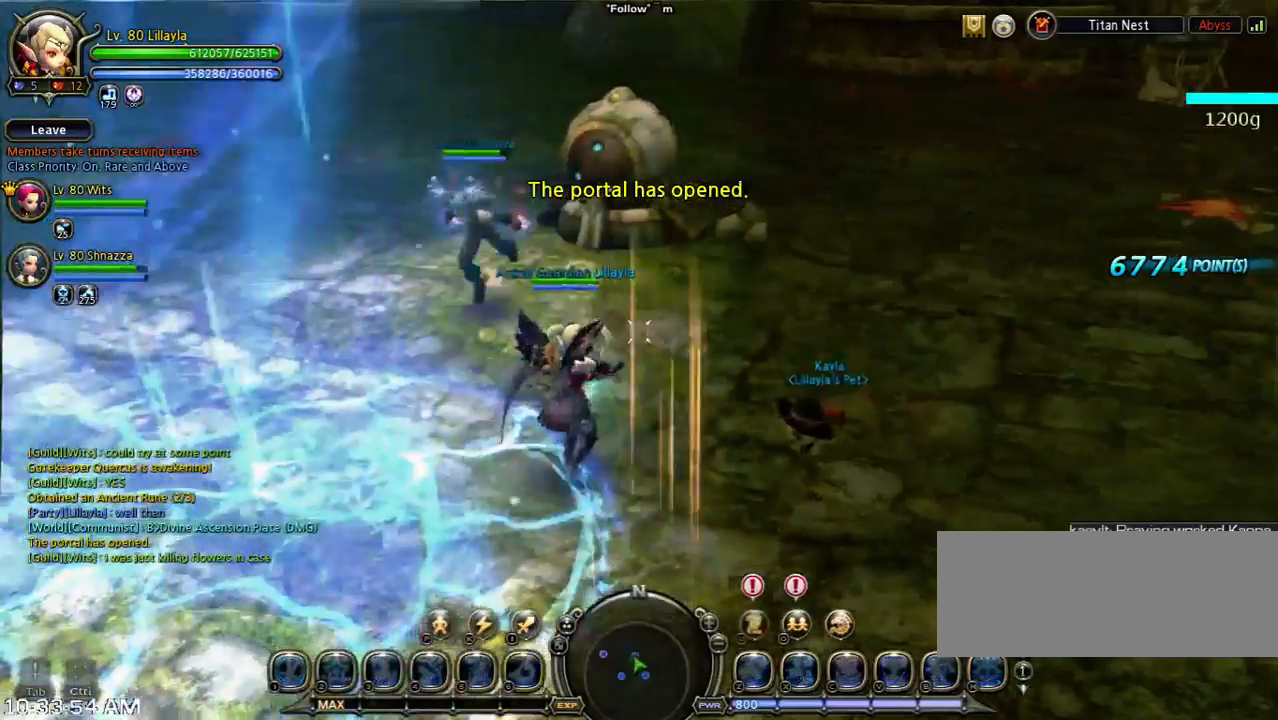
{"keys": [], "events": []}
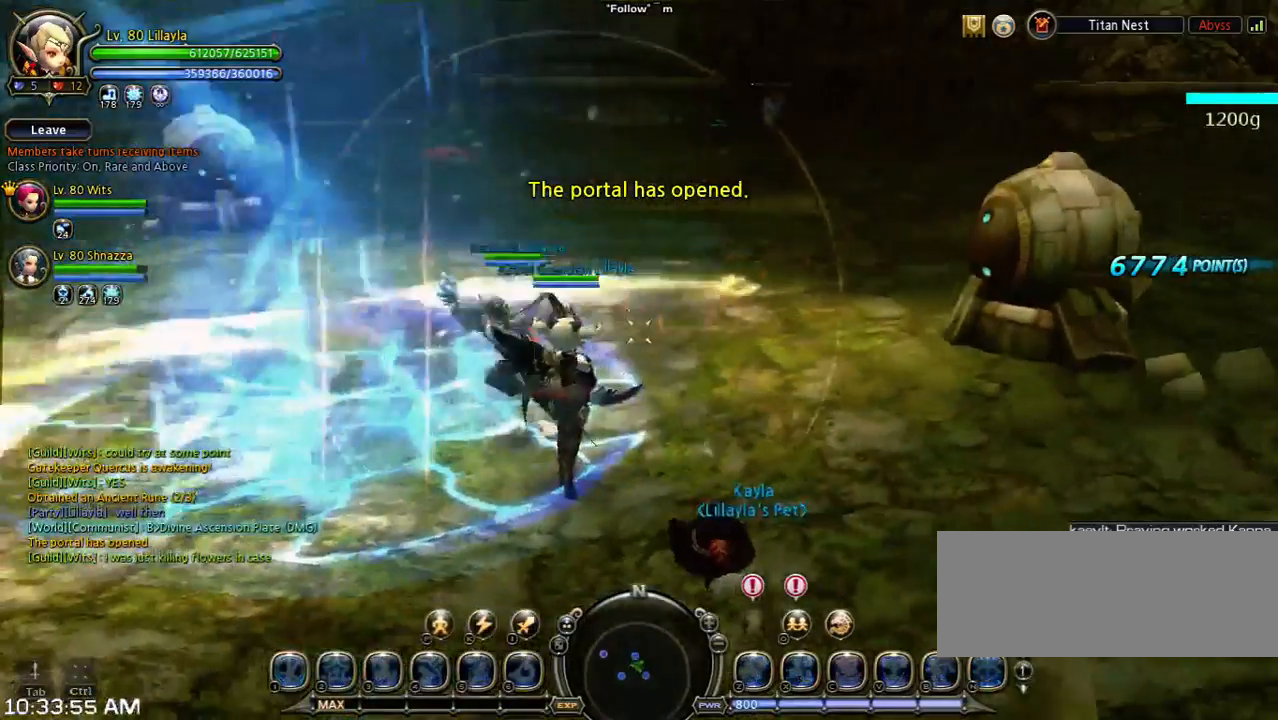
{"keys": [], "events": [[433, "a", "down"], [500, "a", "up"]]}